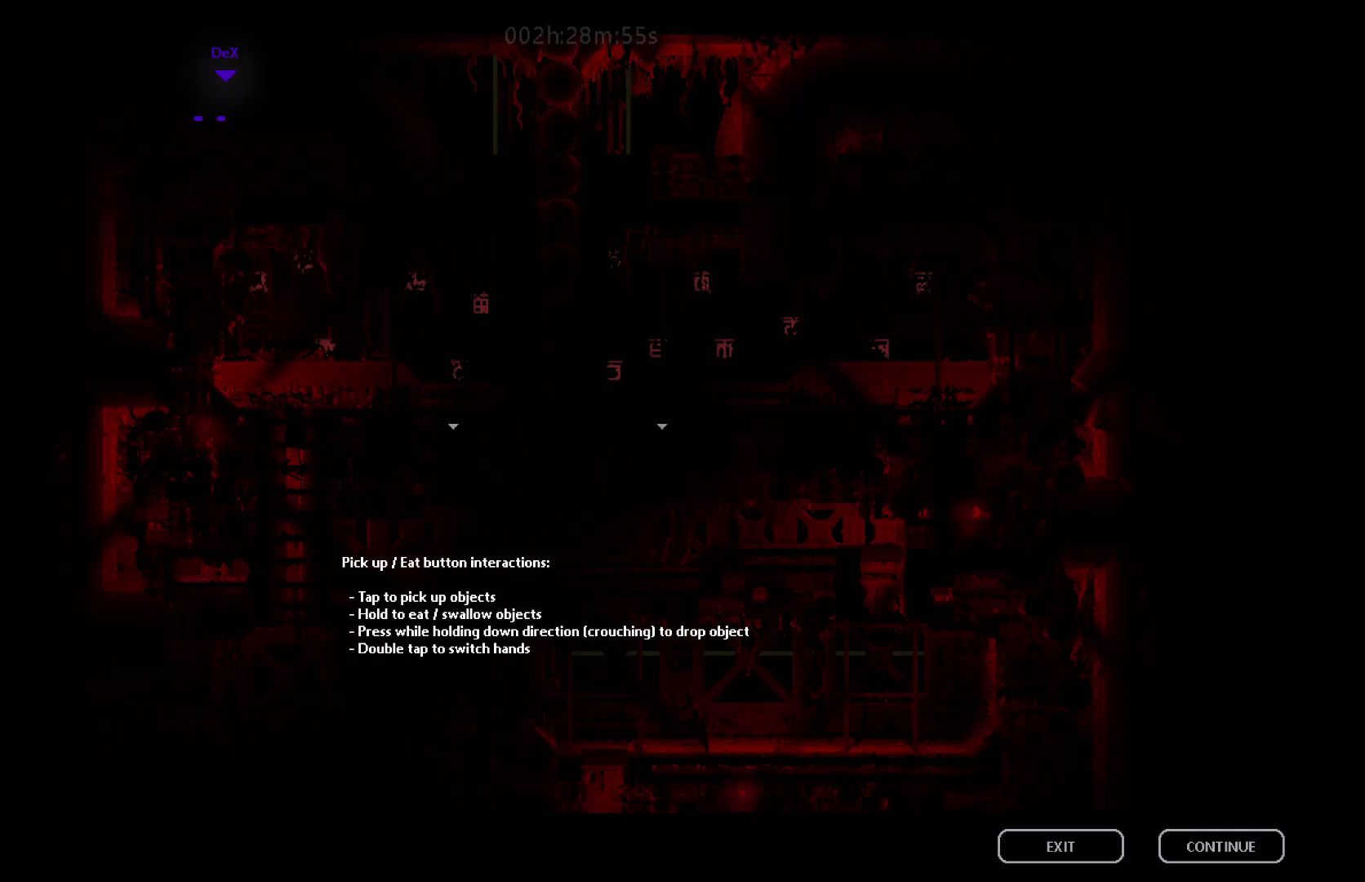
Gameplay with keyboard and mouse; each line is a JSON object with the keys held at the frame after it. "events" lists presses ("down") and releases ("up") of "down", "g", "j", "left", "right", "t" and "up" between this image and that frame as [ms after this image, input, new state], when the widget could be followed in between. No other keys are recorded. "mouse_move" is the direction in which the mouse moves at that frame (one of eight, or "still"), when it could be read. Mouse buttons are not recorded.
{"keys": ["down"], "mouse_move": "down", "events": []}
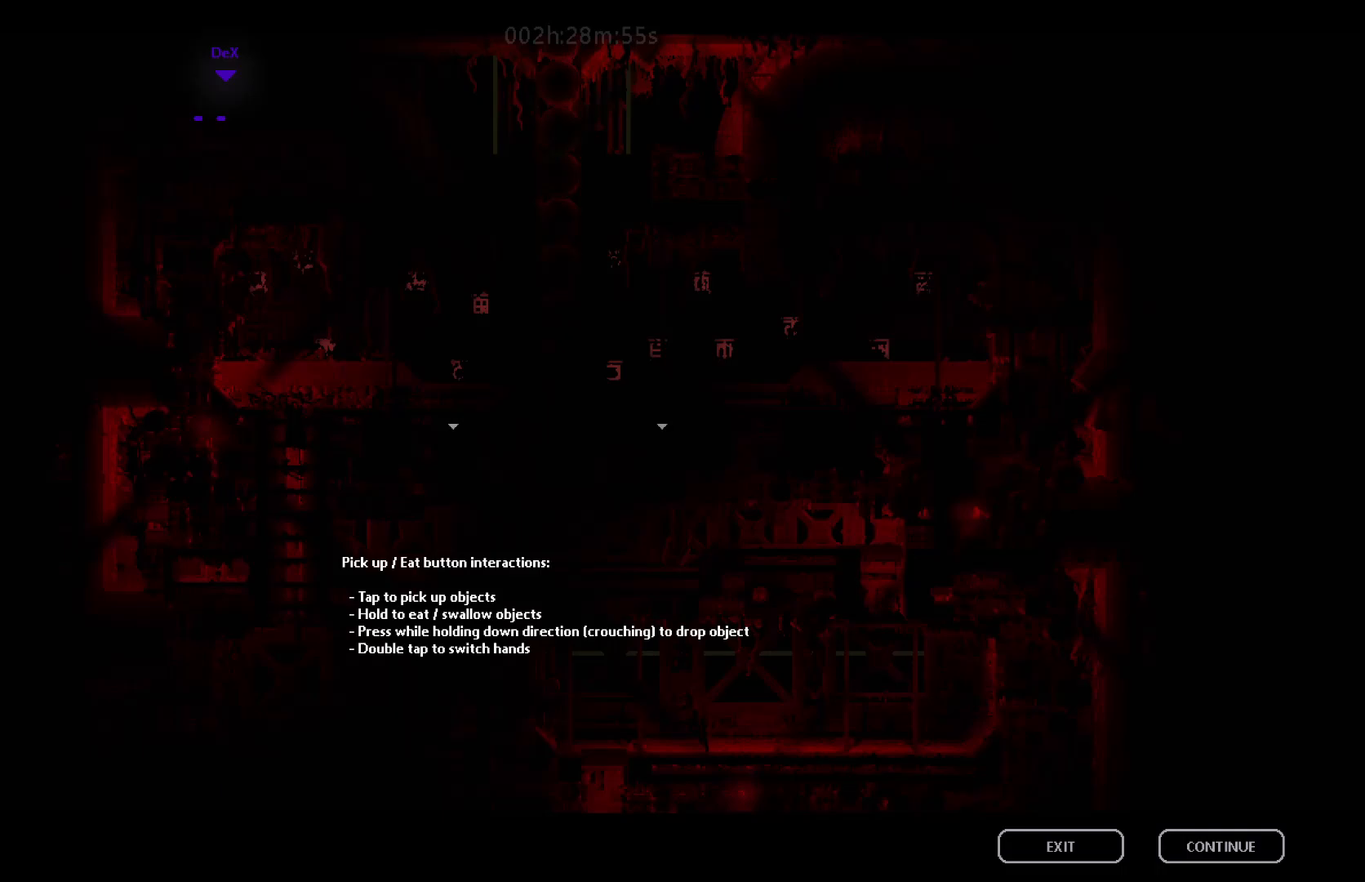
{"keys": ["down"], "mouse_move": "down", "events": []}
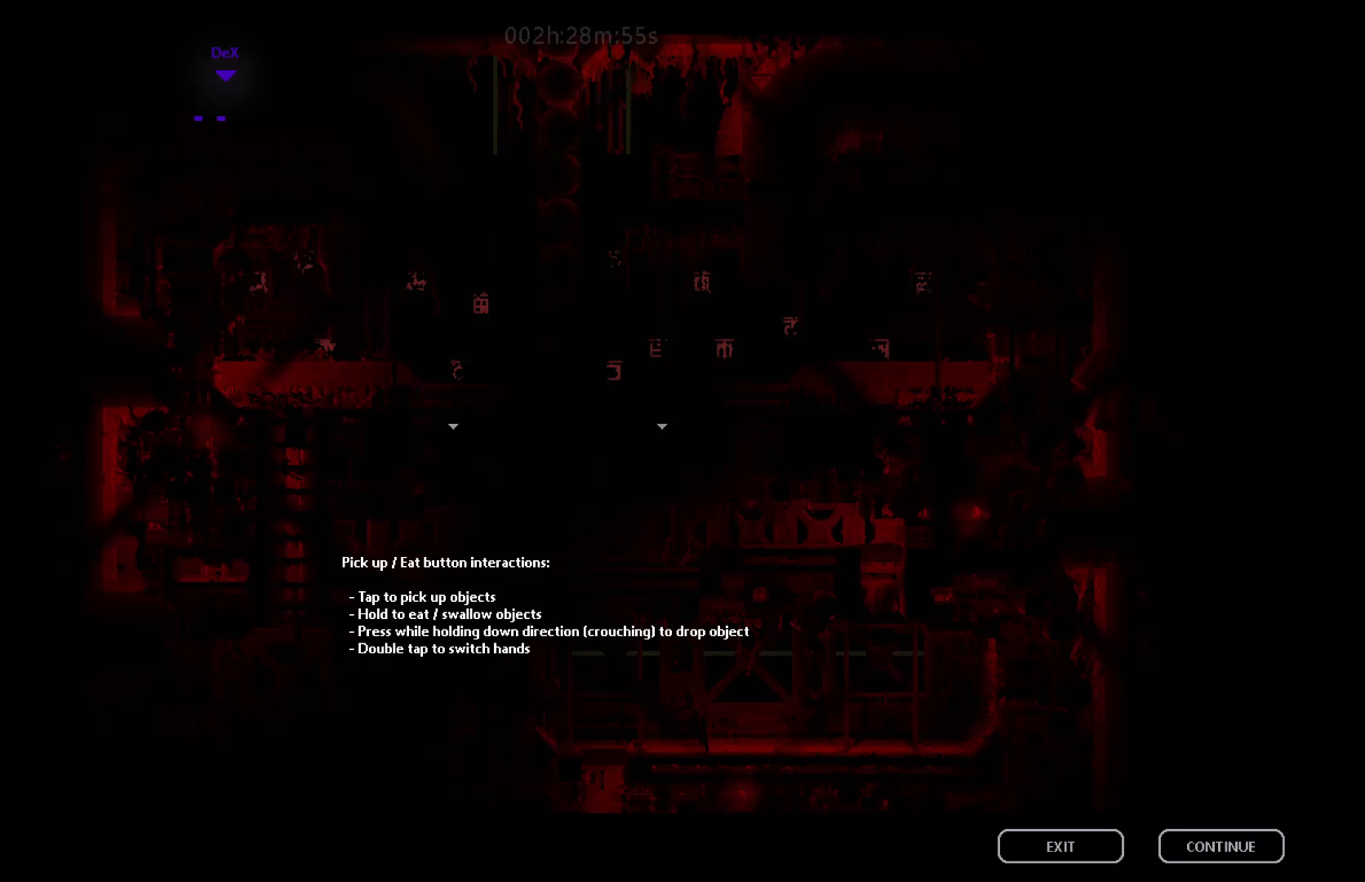
{"keys": ["down"], "mouse_move": "down", "events": []}
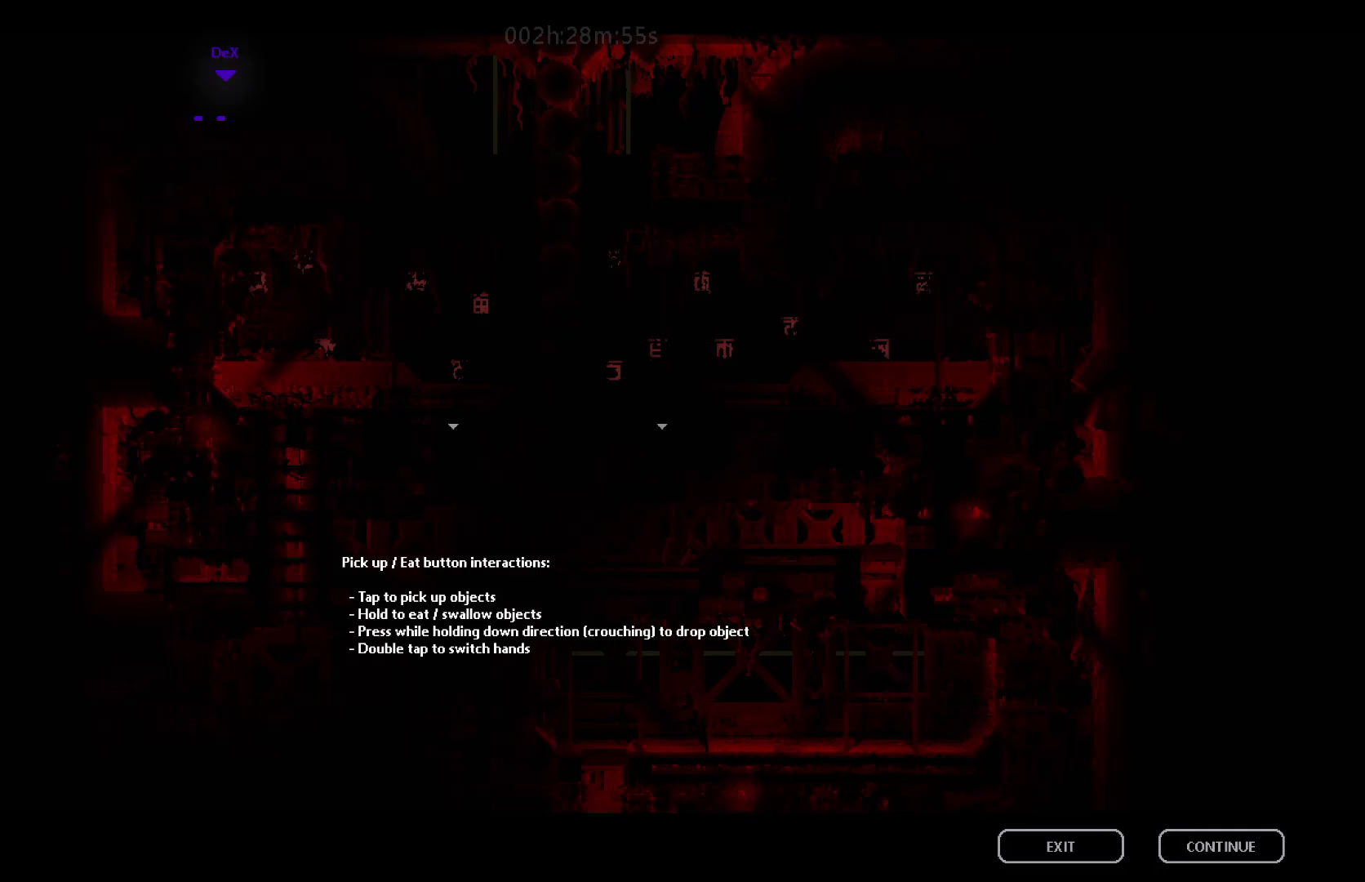
{"keys": ["down"], "mouse_move": "down", "events": []}
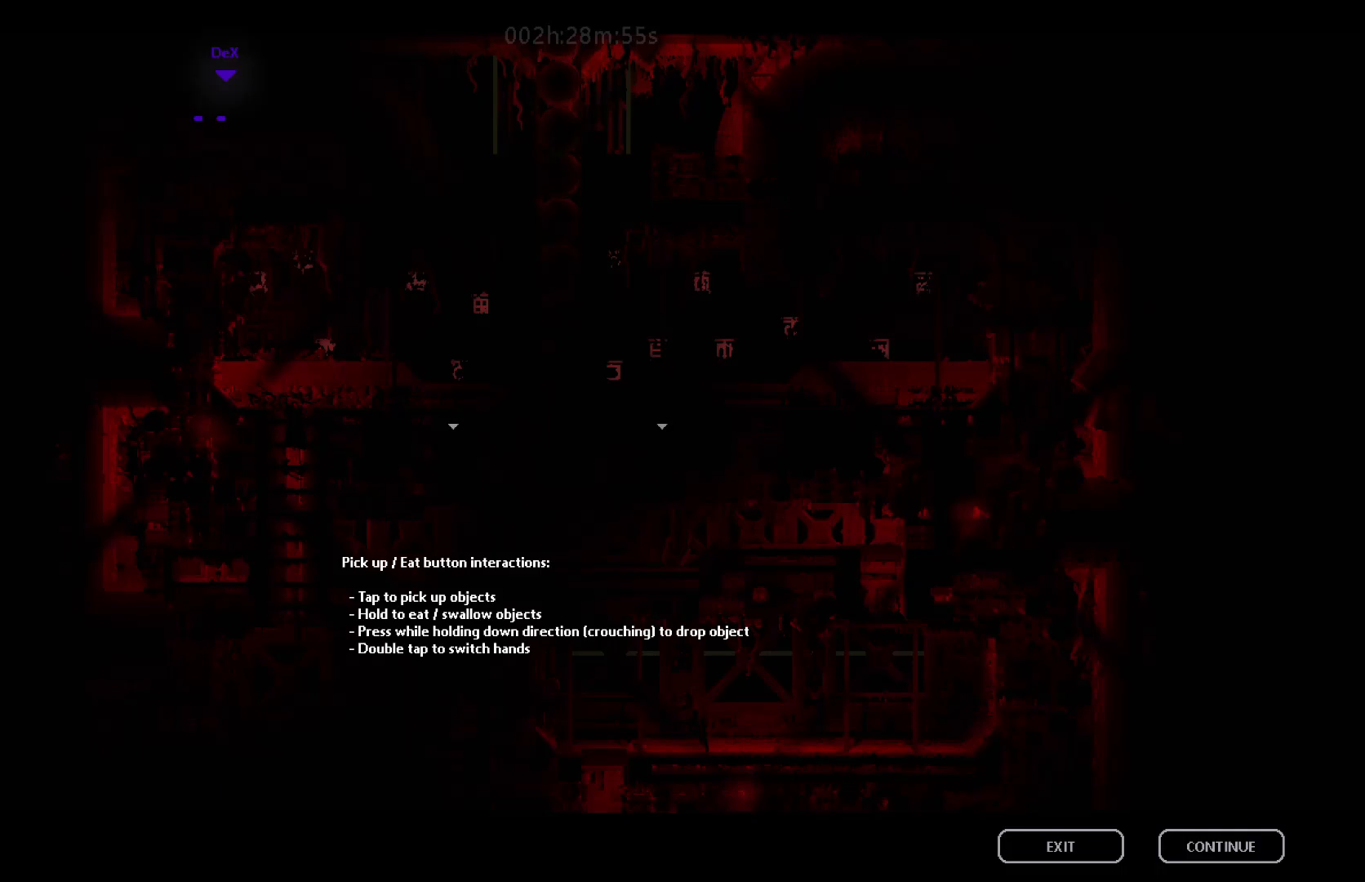
{"keys": ["down"], "mouse_move": "down", "events": []}
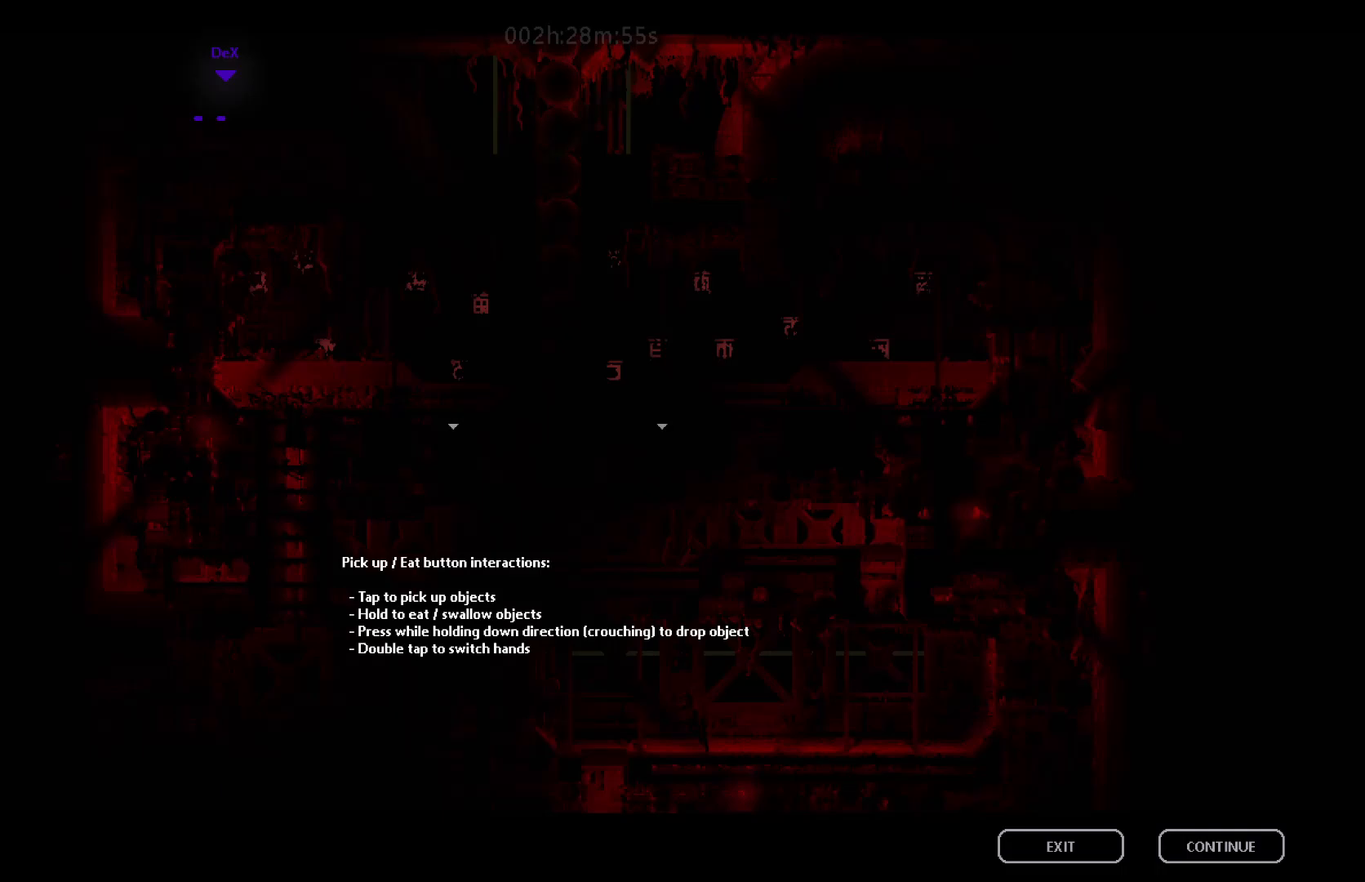
{"keys": ["down"], "mouse_move": "down", "events": []}
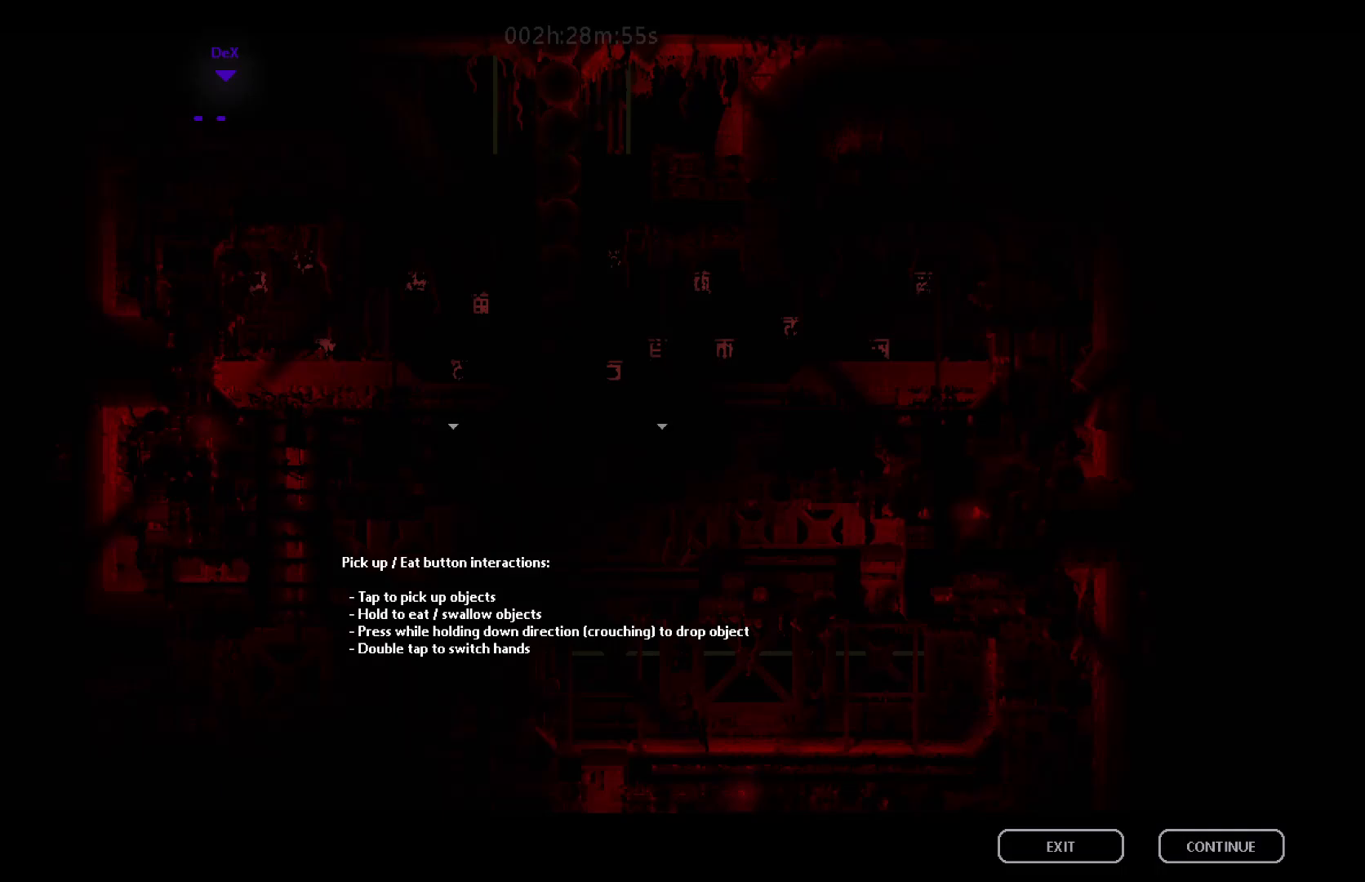
{"keys": ["down"], "mouse_move": "down", "events": []}
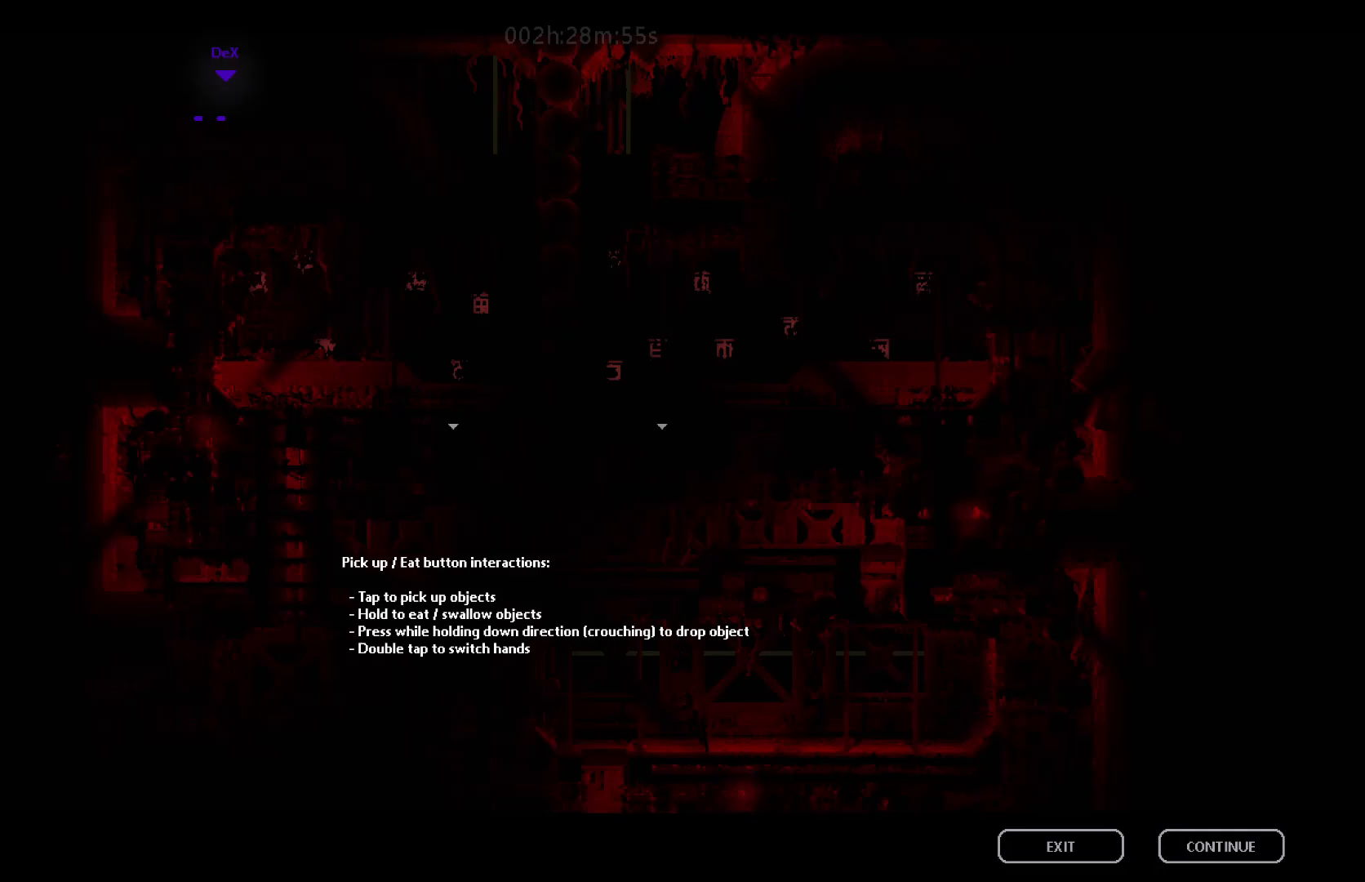
{"keys": ["down"], "mouse_move": "down", "events": []}
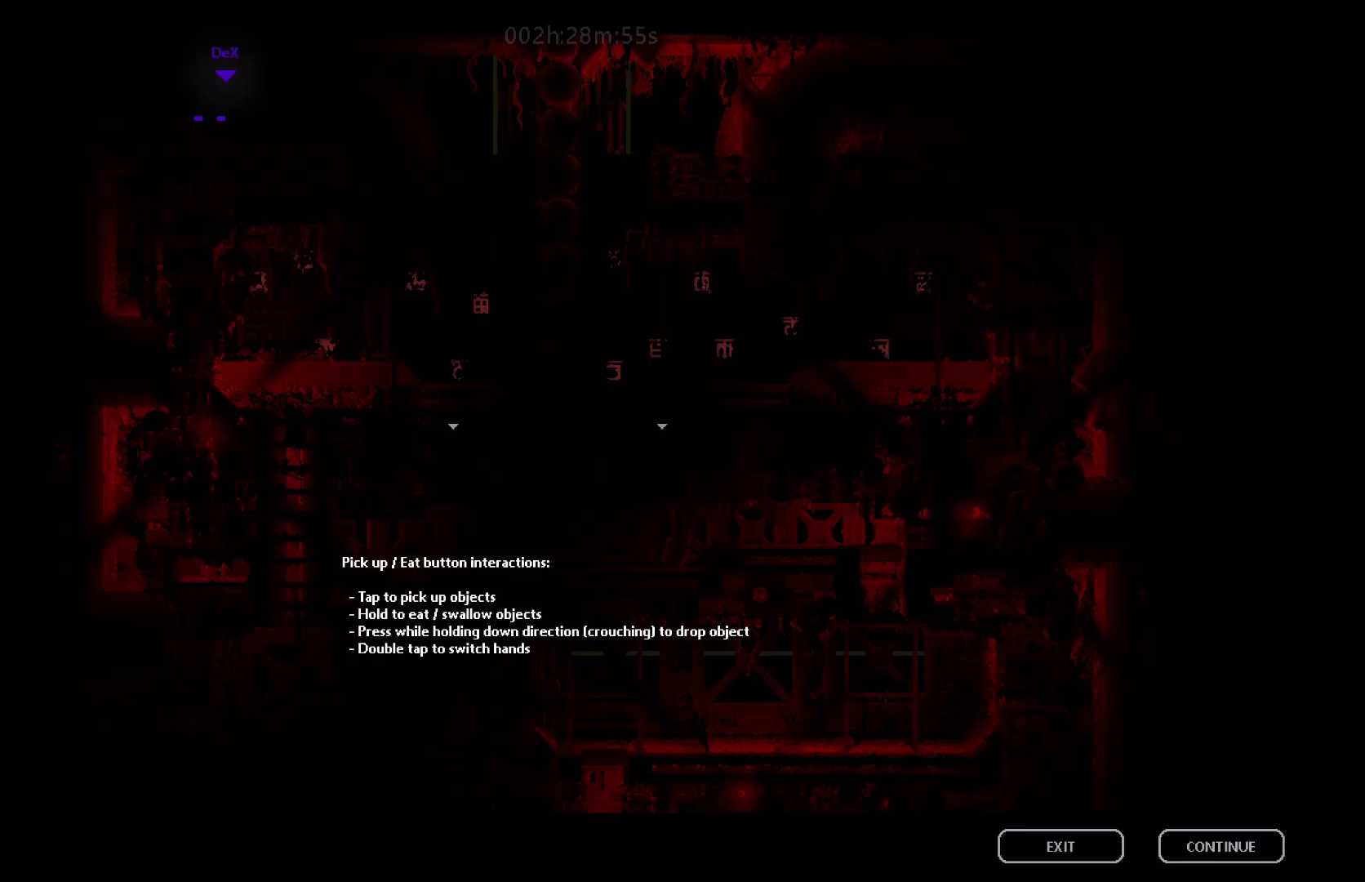
{"keys": ["down"], "mouse_move": "down", "events": []}
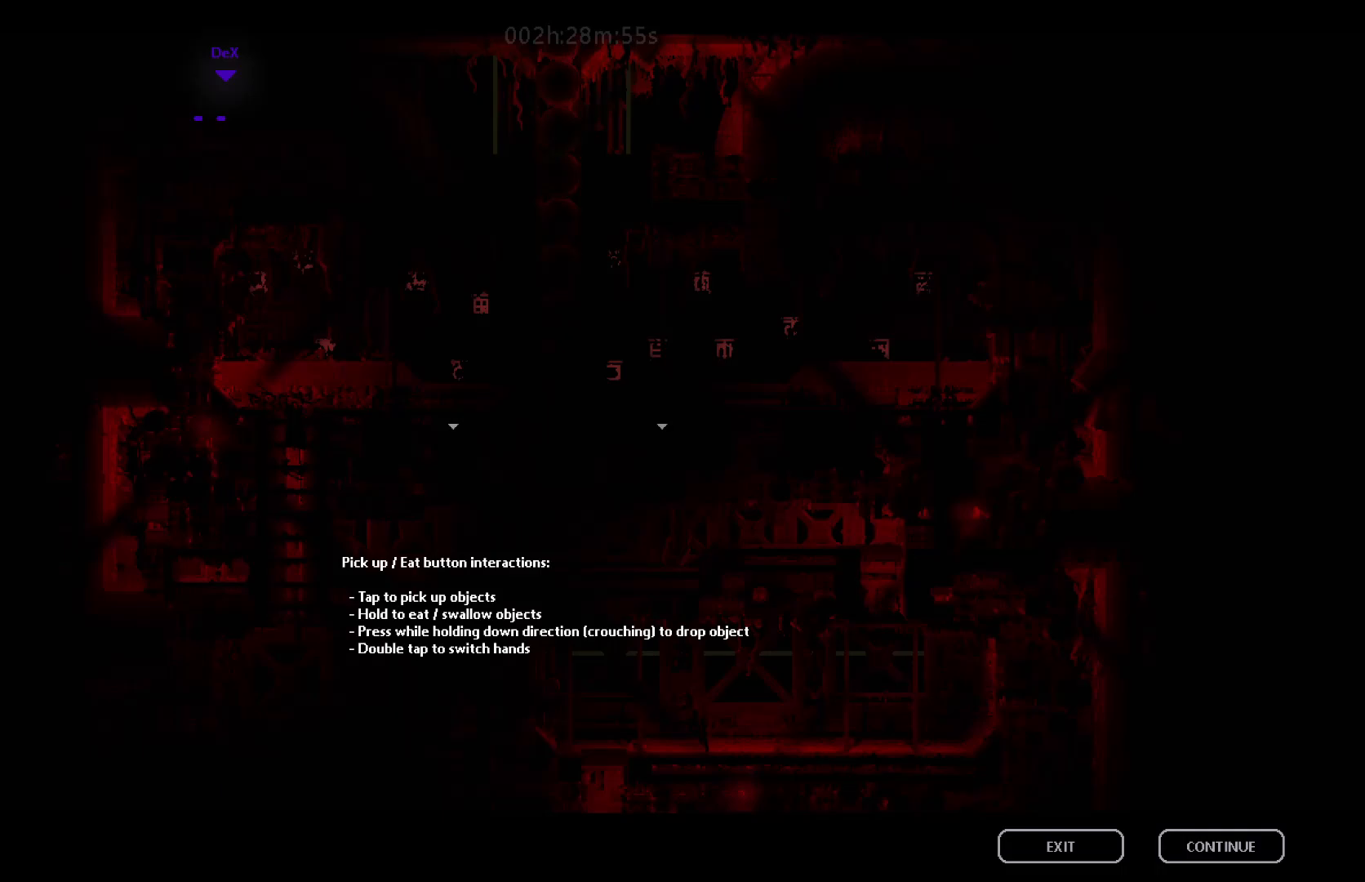
{"keys": ["down"], "mouse_move": "down", "events": []}
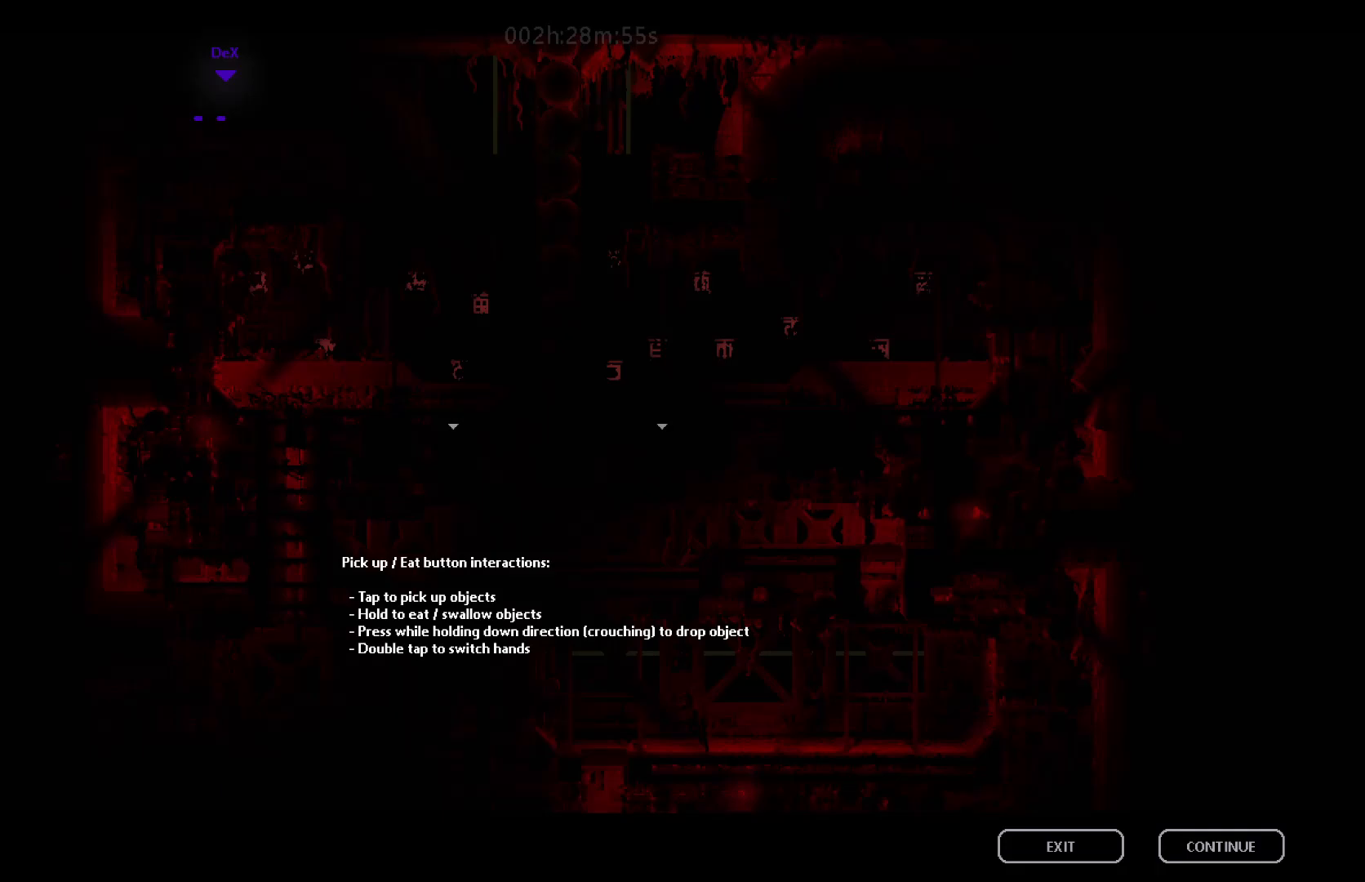
{"keys": ["down"], "mouse_move": "down", "events": []}
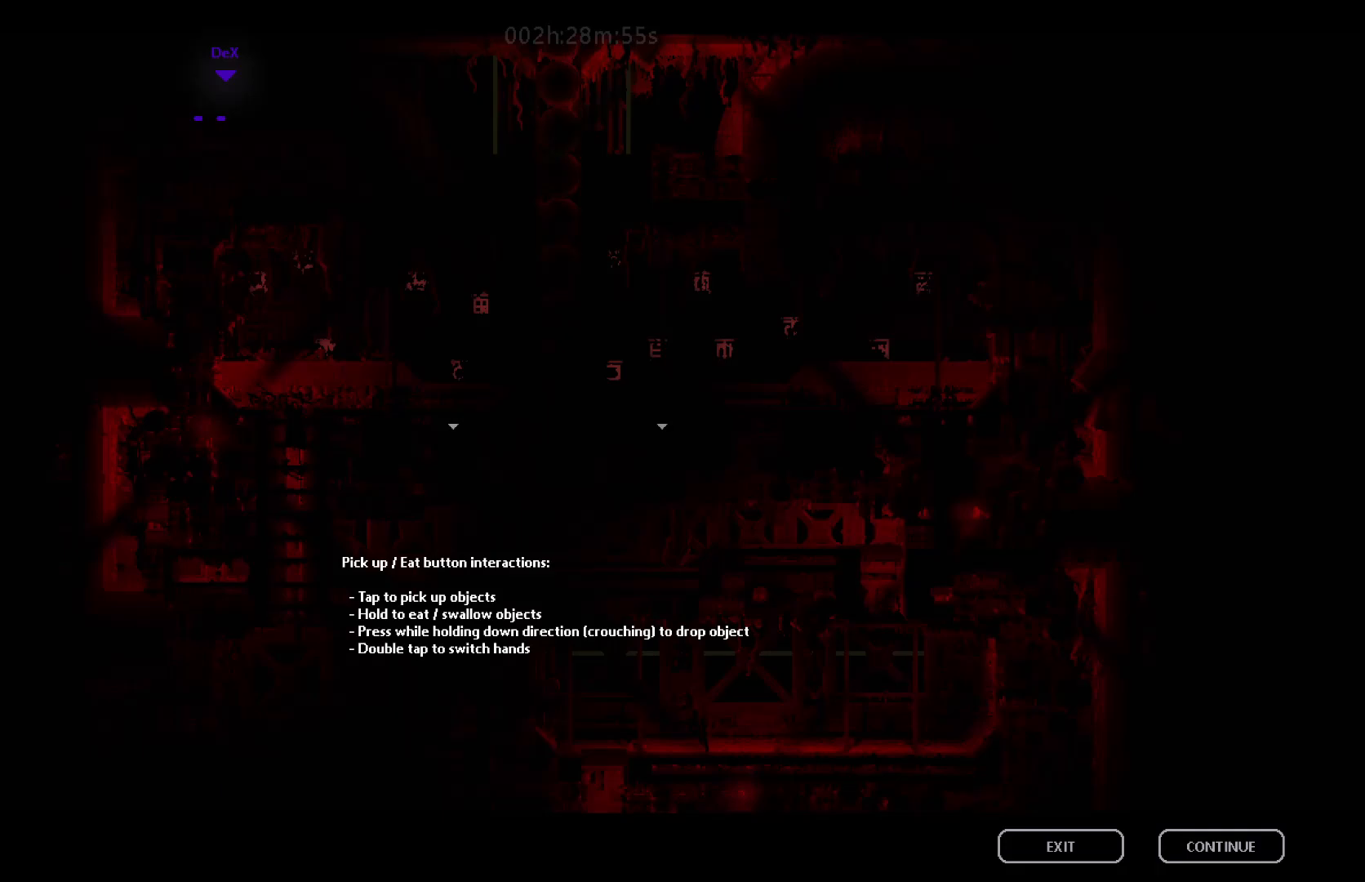
{"keys": ["down"], "mouse_move": "down", "events": []}
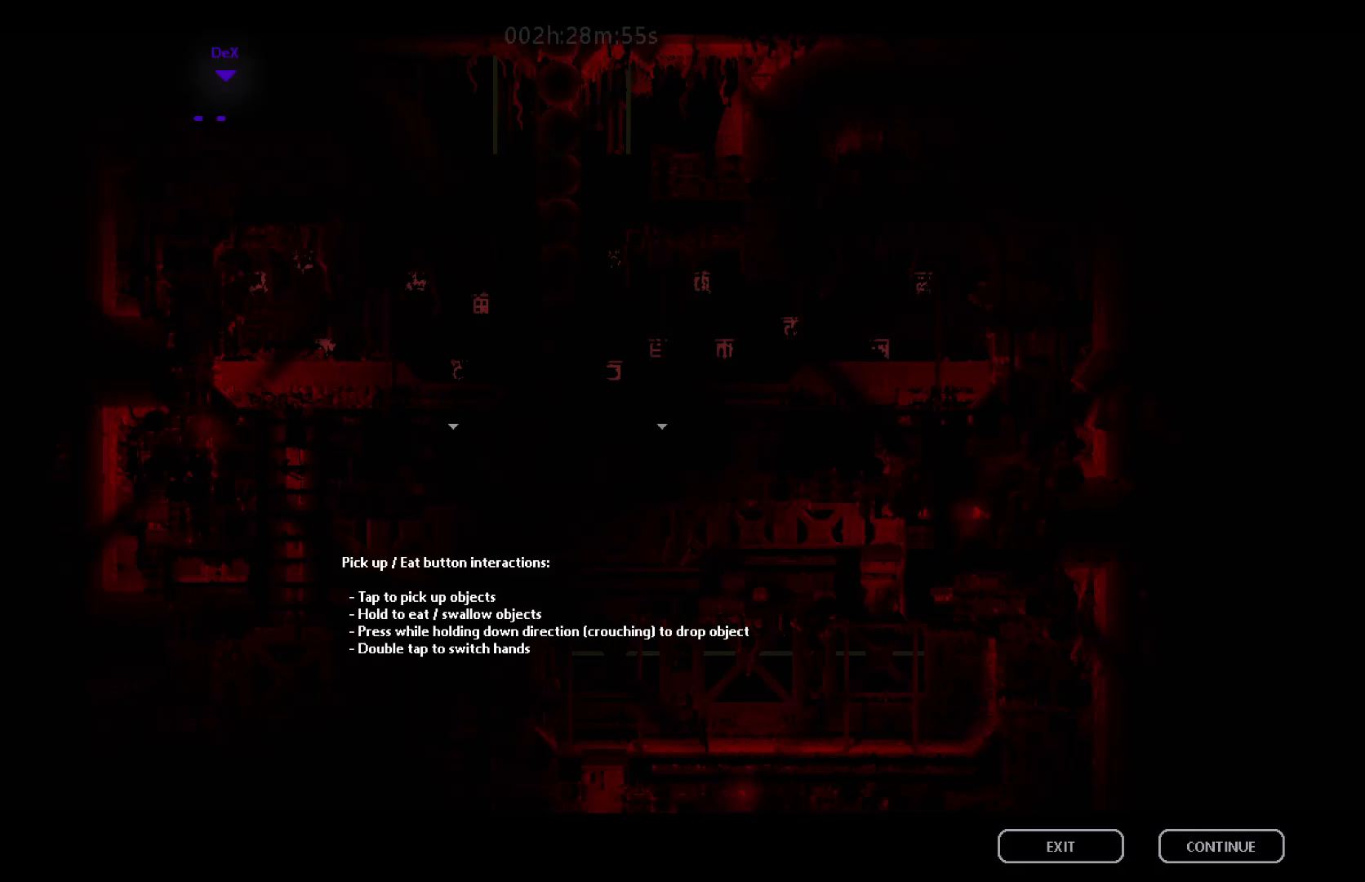
{"keys": ["down"], "mouse_move": "down", "events": []}
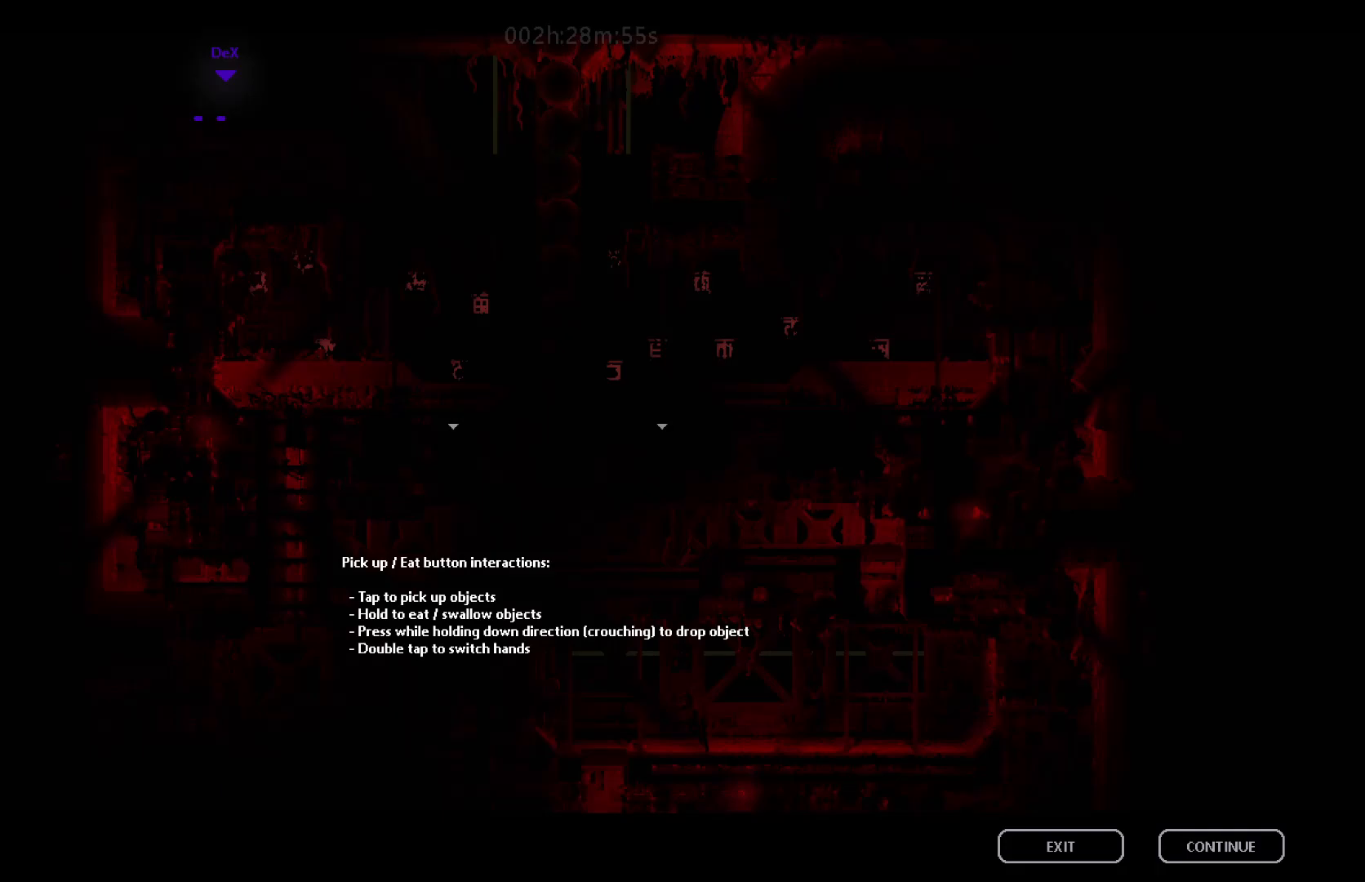
{"keys": ["down"], "mouse_move": "down", "events": []}
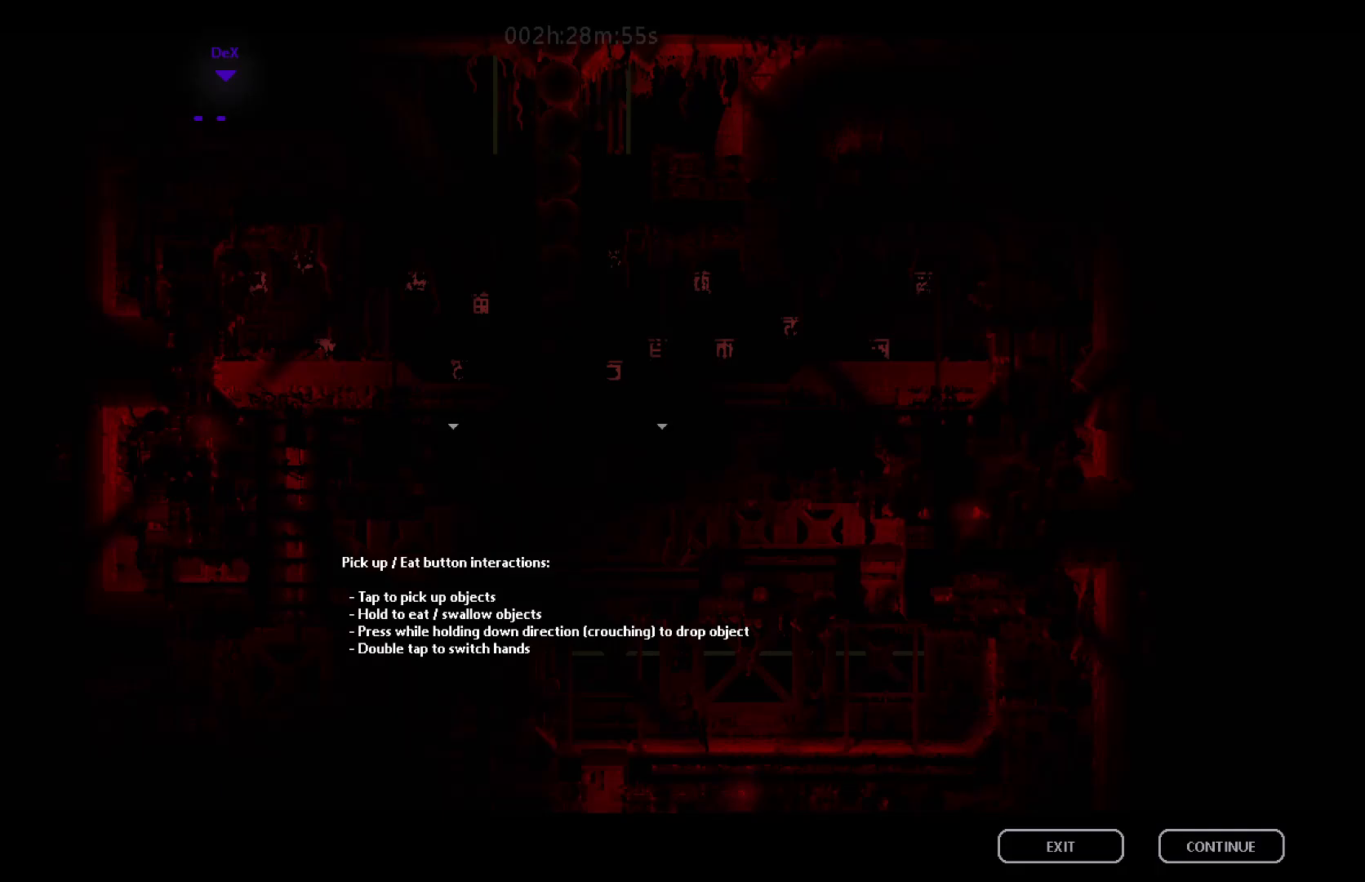
{"keys": ["down"], "mouse_move": "down", "events": []}
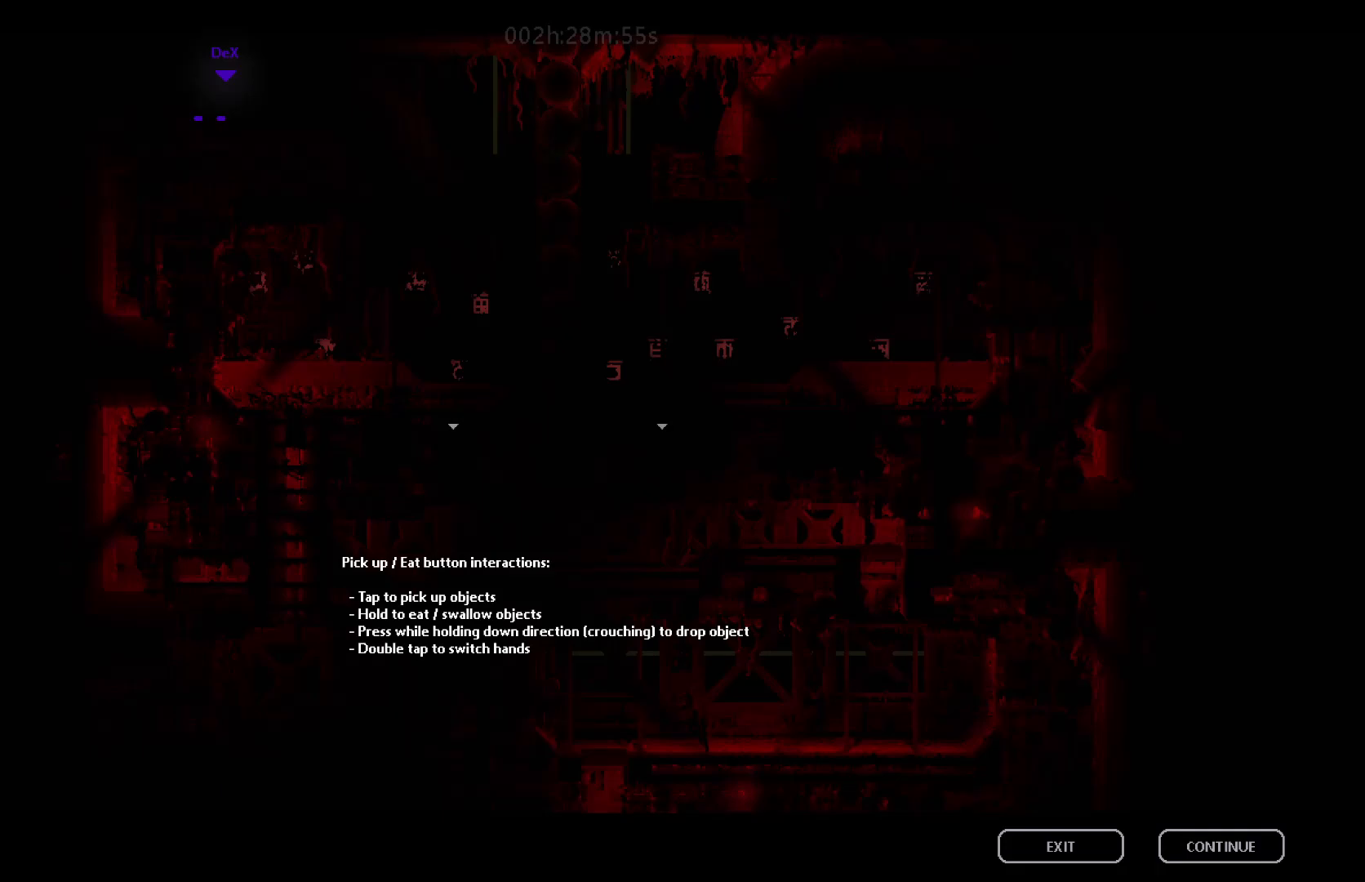
{"keys": ["down"], "mouse_move": "down", "events": []}
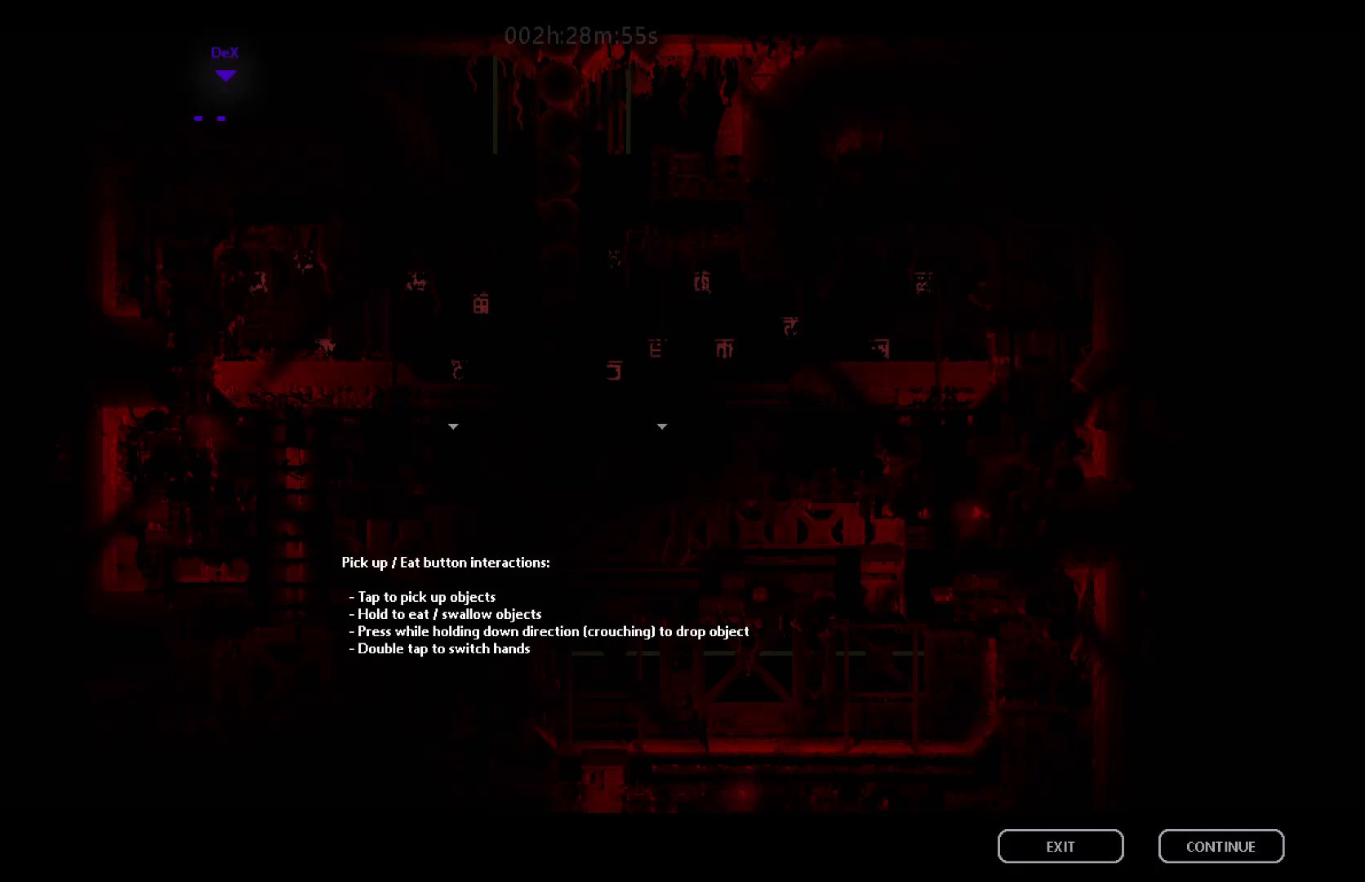
{"keys": ["down"], "mouse_move": "down", "events": []}
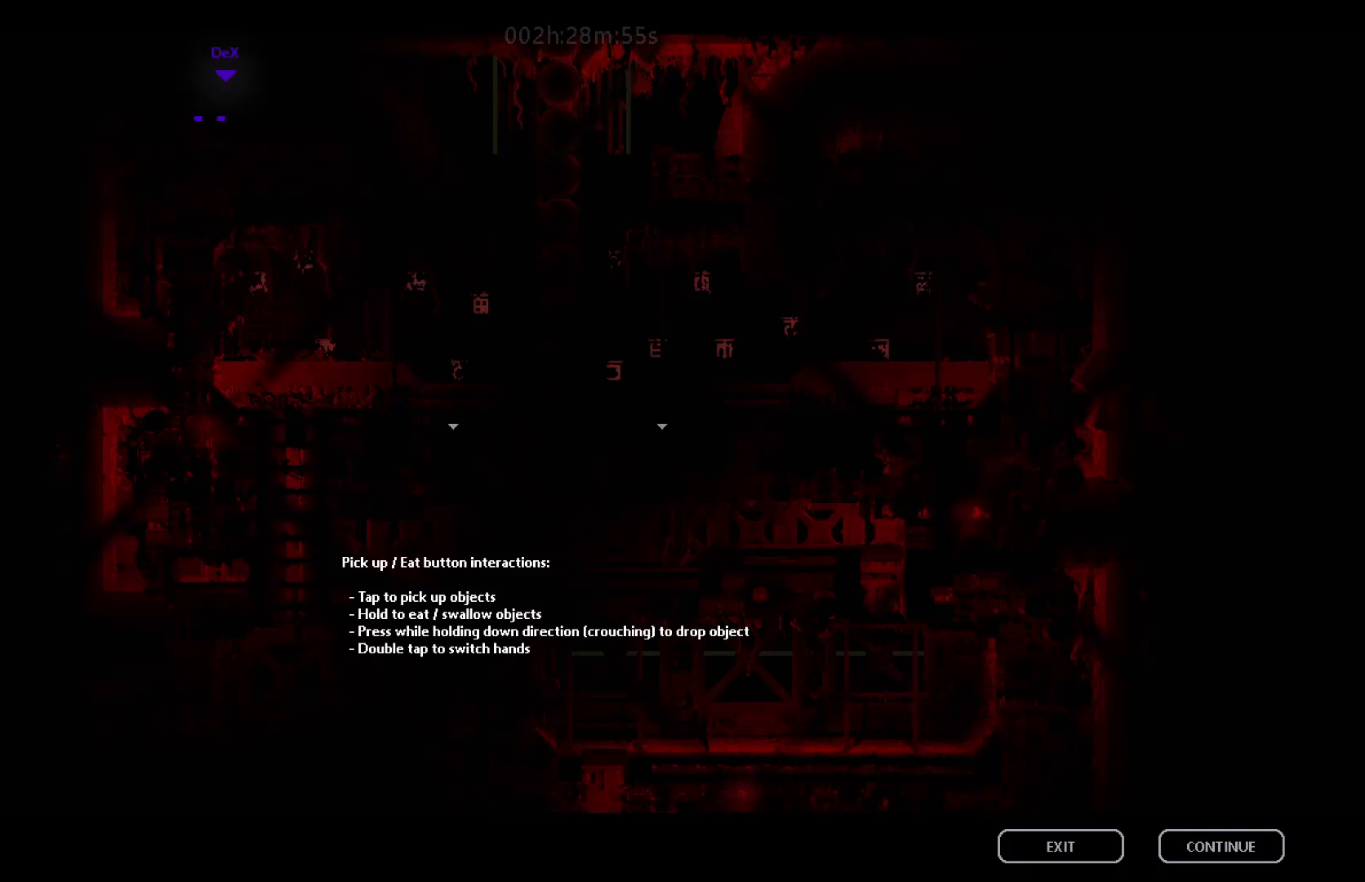
{"keys": ["down"], "mouse_move": "down", "events": []}
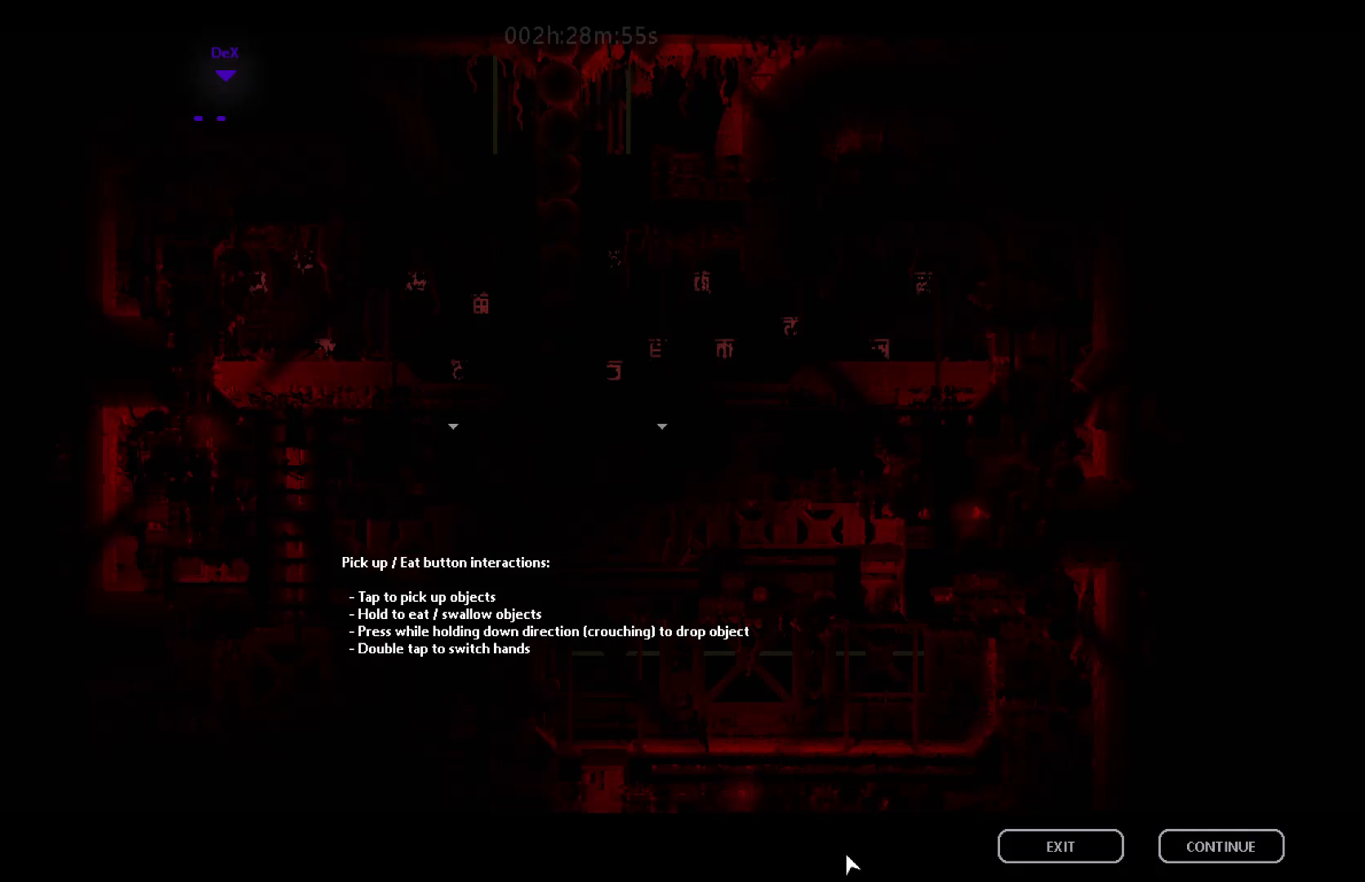
{"keys": ["down"], "mouse_move": "down", "events": []}
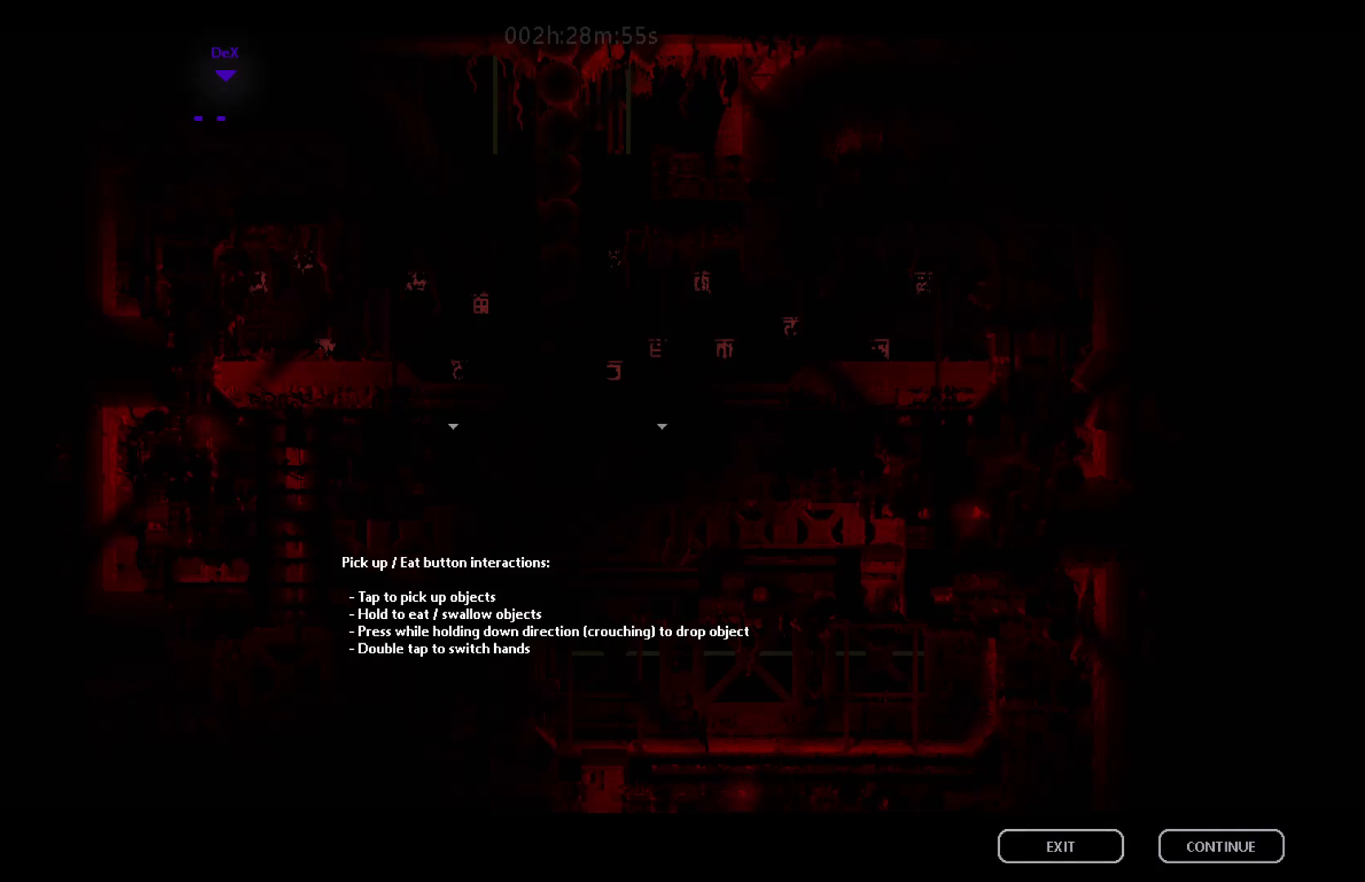
{"keys": ["down"], "mouse_move": "down", "events": []}
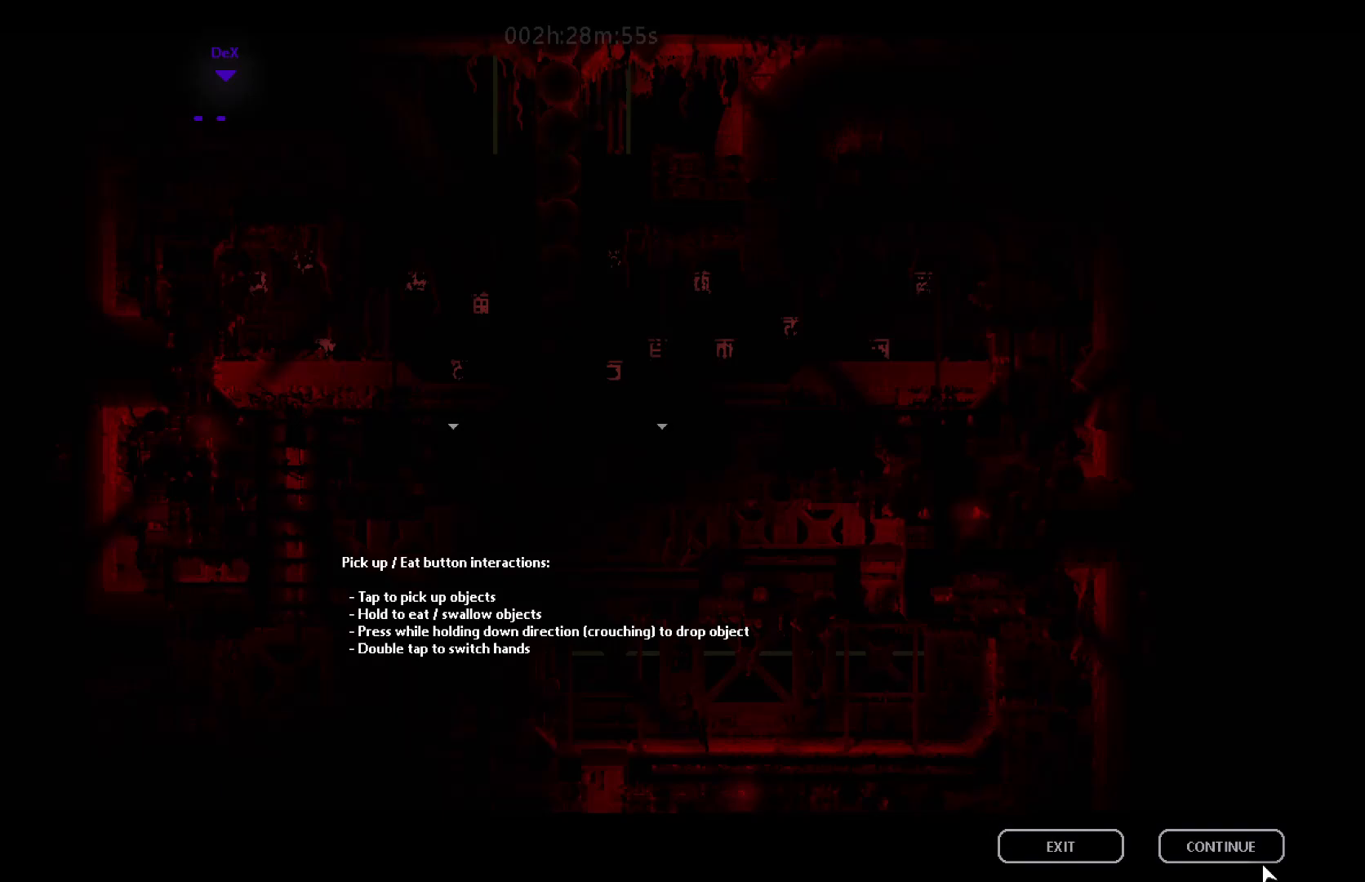
{"keys": ["down"], "mouse_move": "down", "events": []}
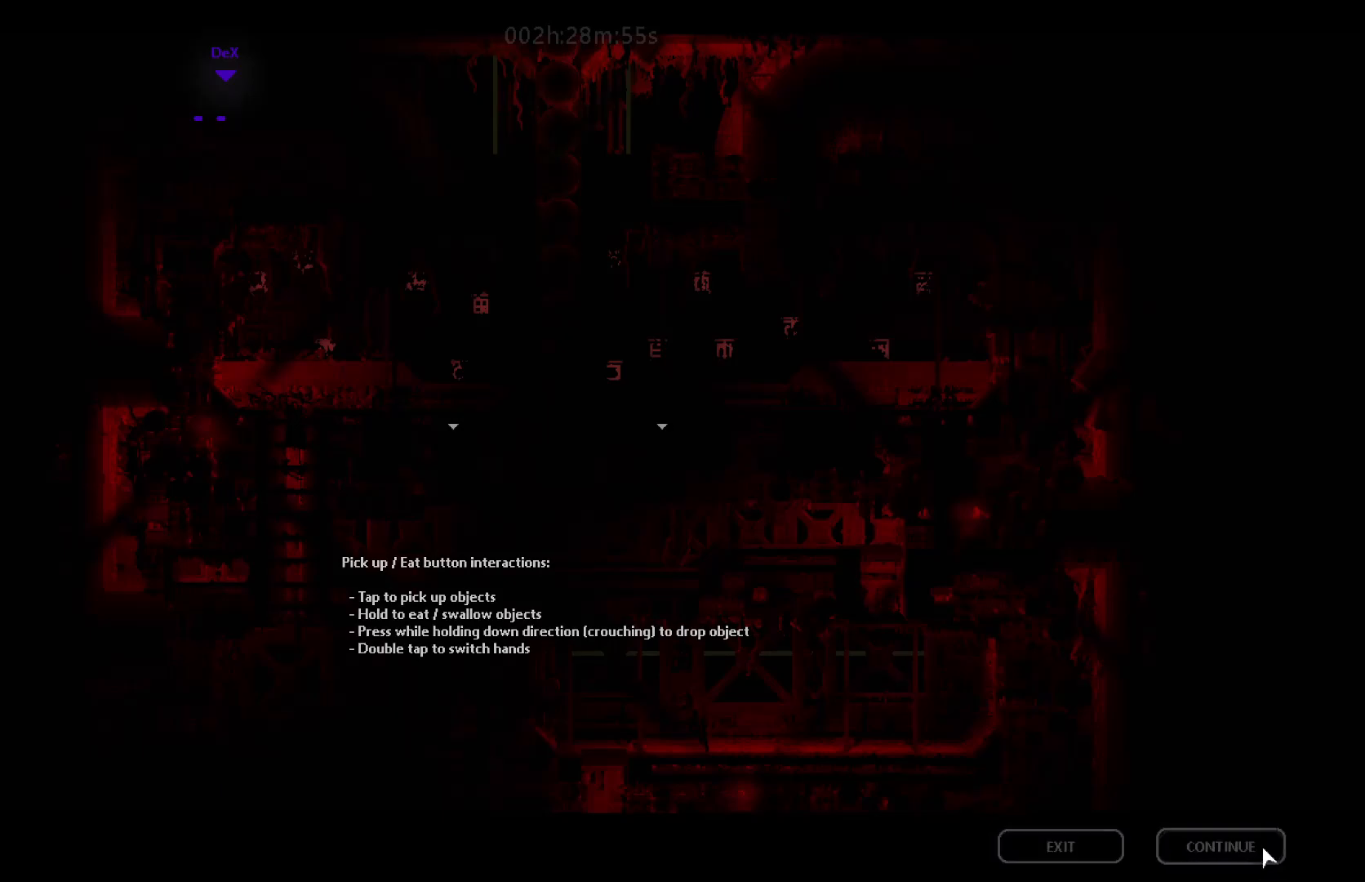
{"keys": ["down"], "mouse_move": "down", "events": []}
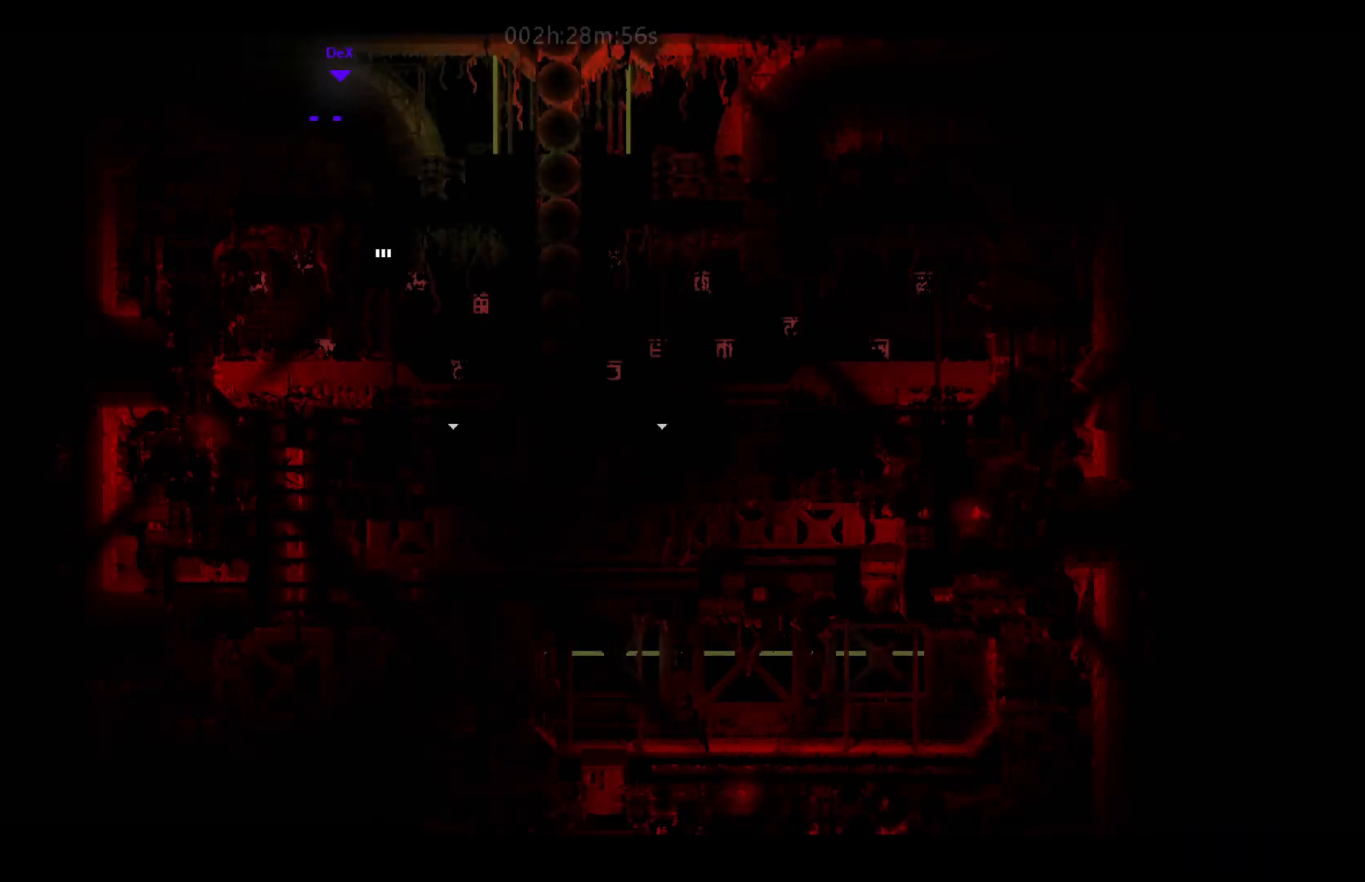
{"keys": [], "mouse_move": "still", "events": [[467, "down", "up"]]}
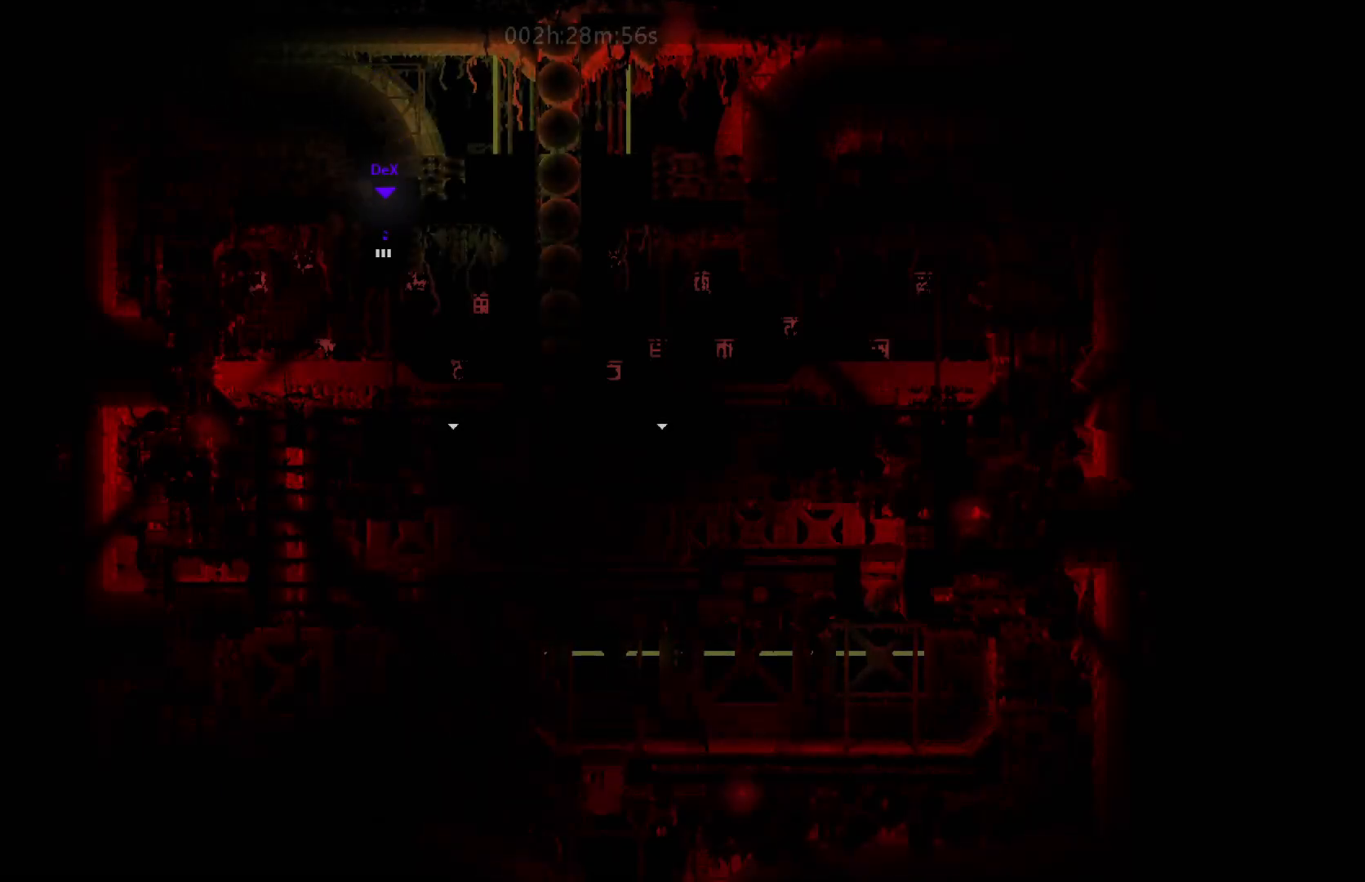
{"keys": ["up"], "mouse_move": "up", "events": [[50, "up", "down"]]}
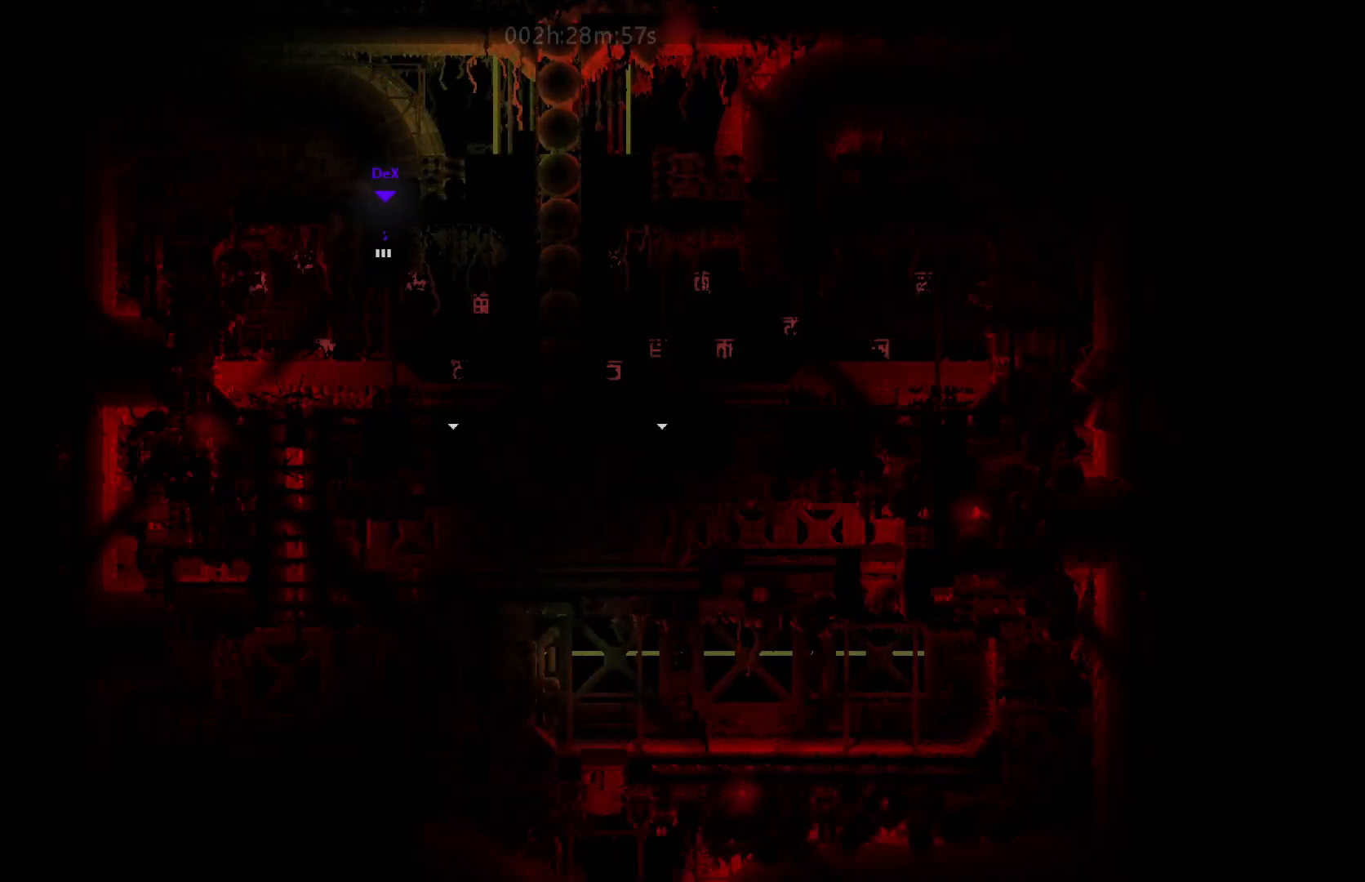
{"keys": ["up"], "mouse_move": "up", "events": []}
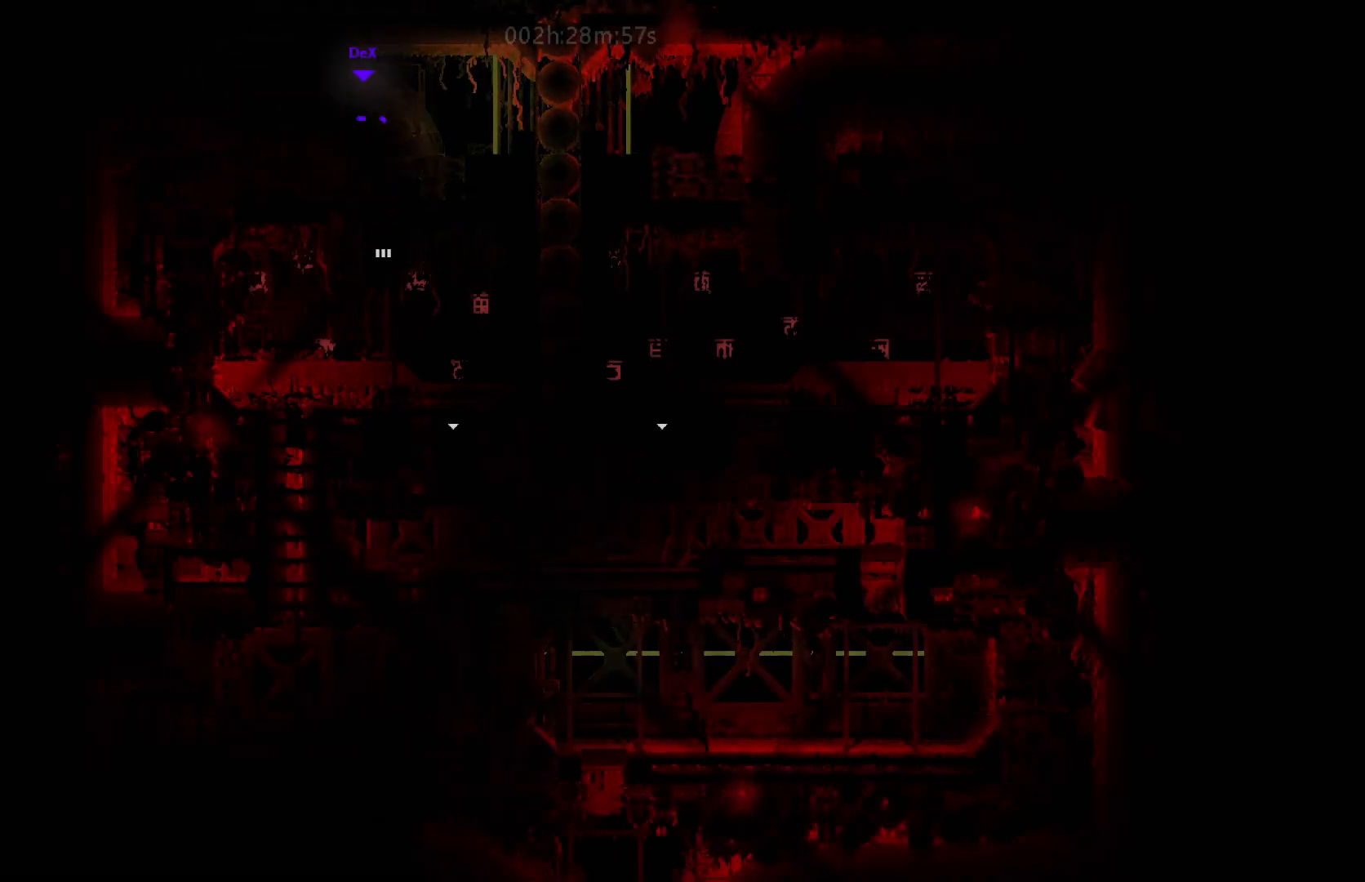
{"keys": ["up"], "mouse_move": "up", "events": []}
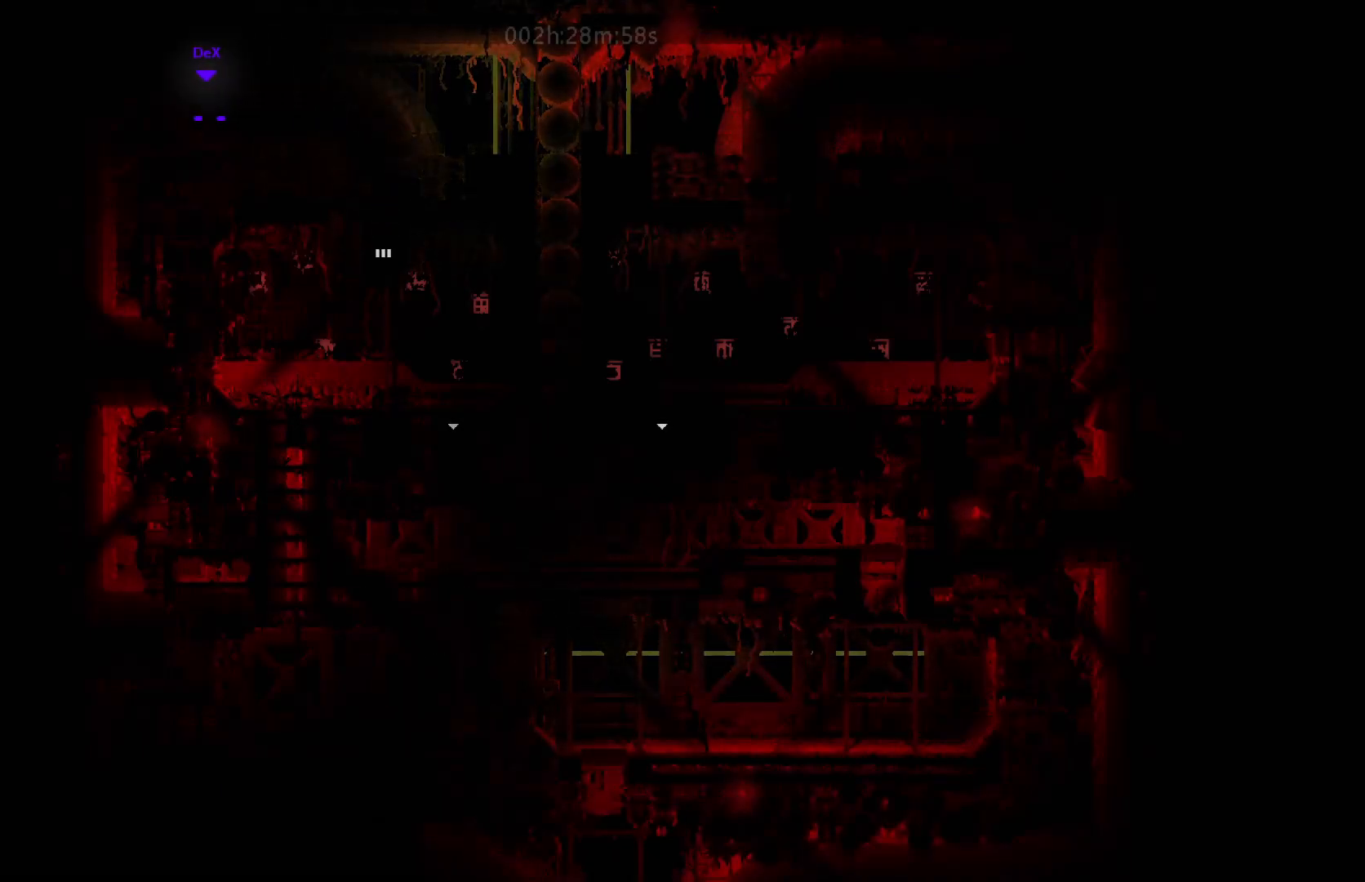
{"keys": ["up"], "mouse_move": "up", "events": []}
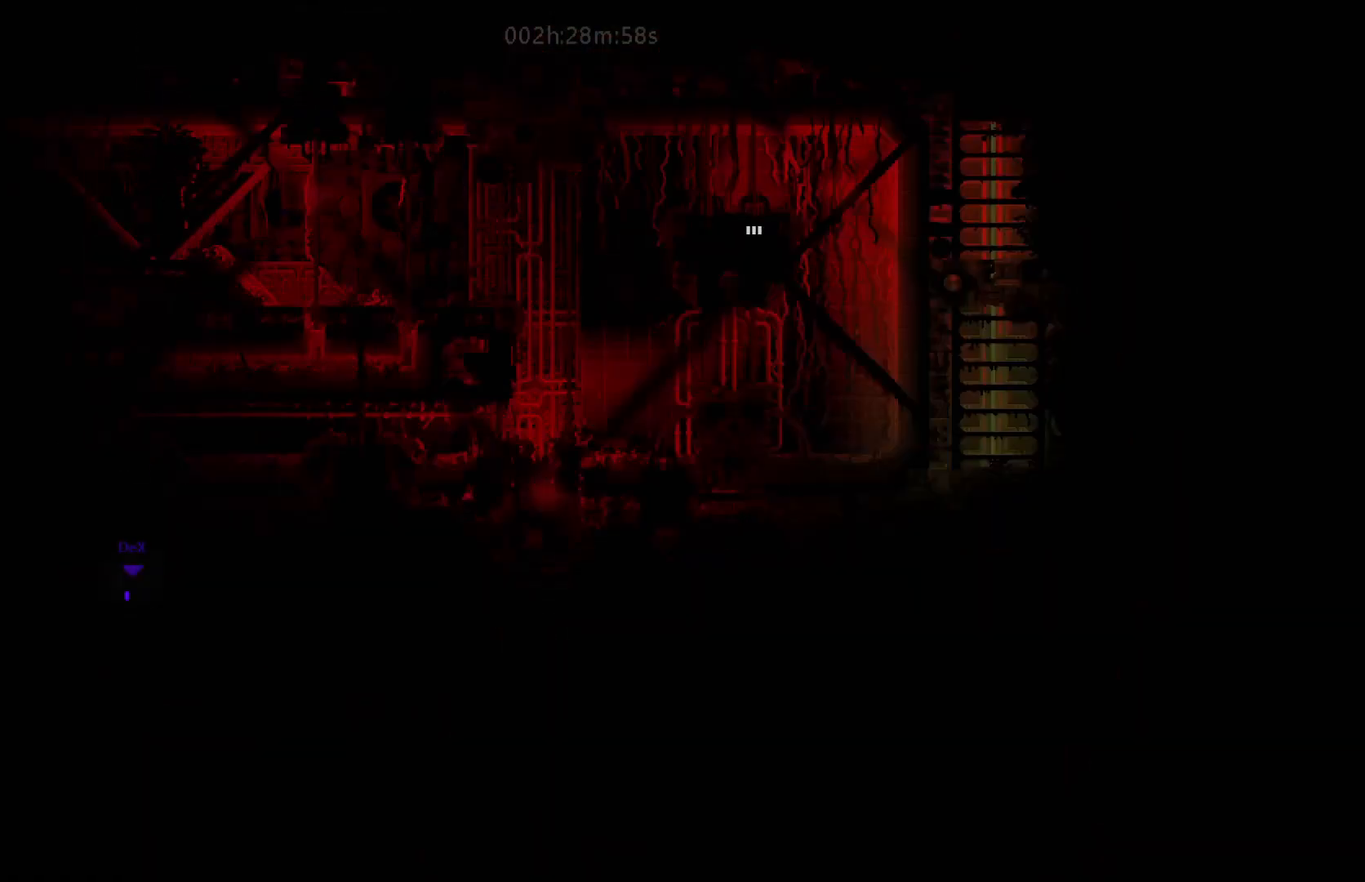
{"keys": [], "mouse_move": "still", "events": [[367, "up", "up"]]}